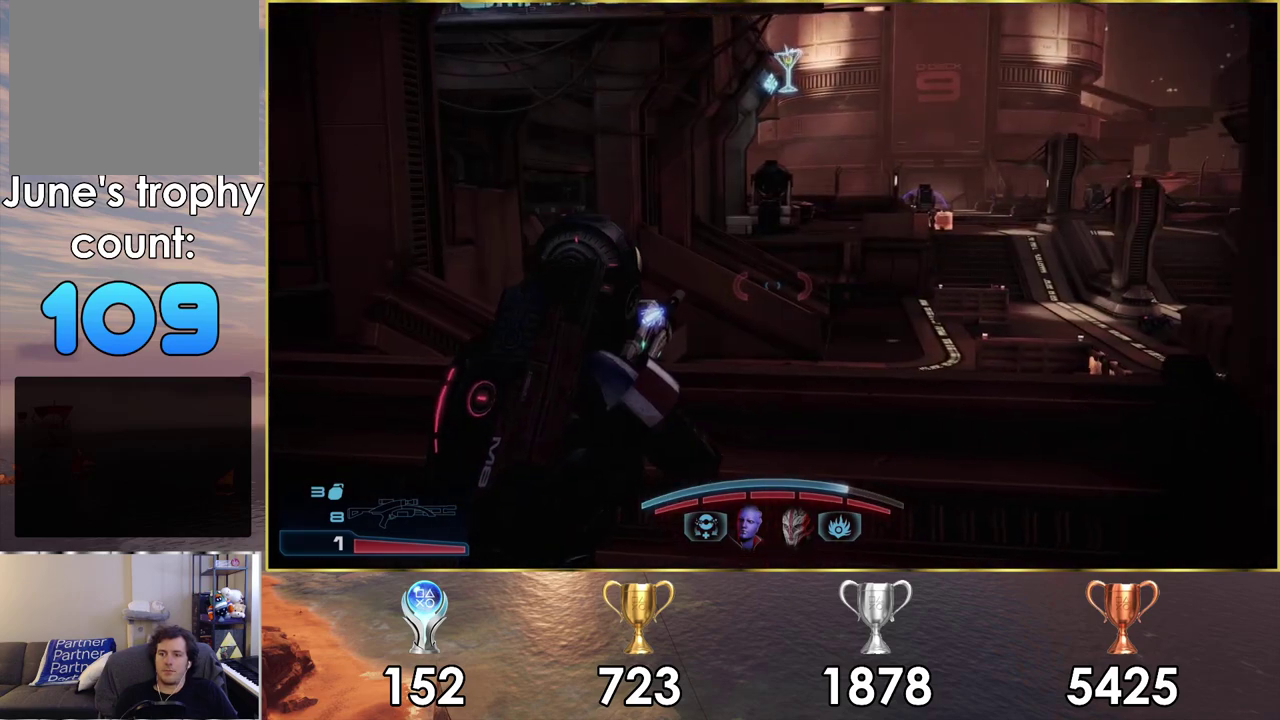
Gameplay with a controller (PlayStation layout); each line is a JSON object with the inputs held at the frame after it (dt_ms = milliseconds from this image to that frame). "events" lists button and stick changes between this image and that frame as [ms after this image, input, new state], when the widget could be followed in between. Not read: L1 R1.
{"dt_ms": 400, "buttons": [], "left_stick": "down-left", "right_stick": "left", "events": [[167, "left_stick", "down-left"]]}
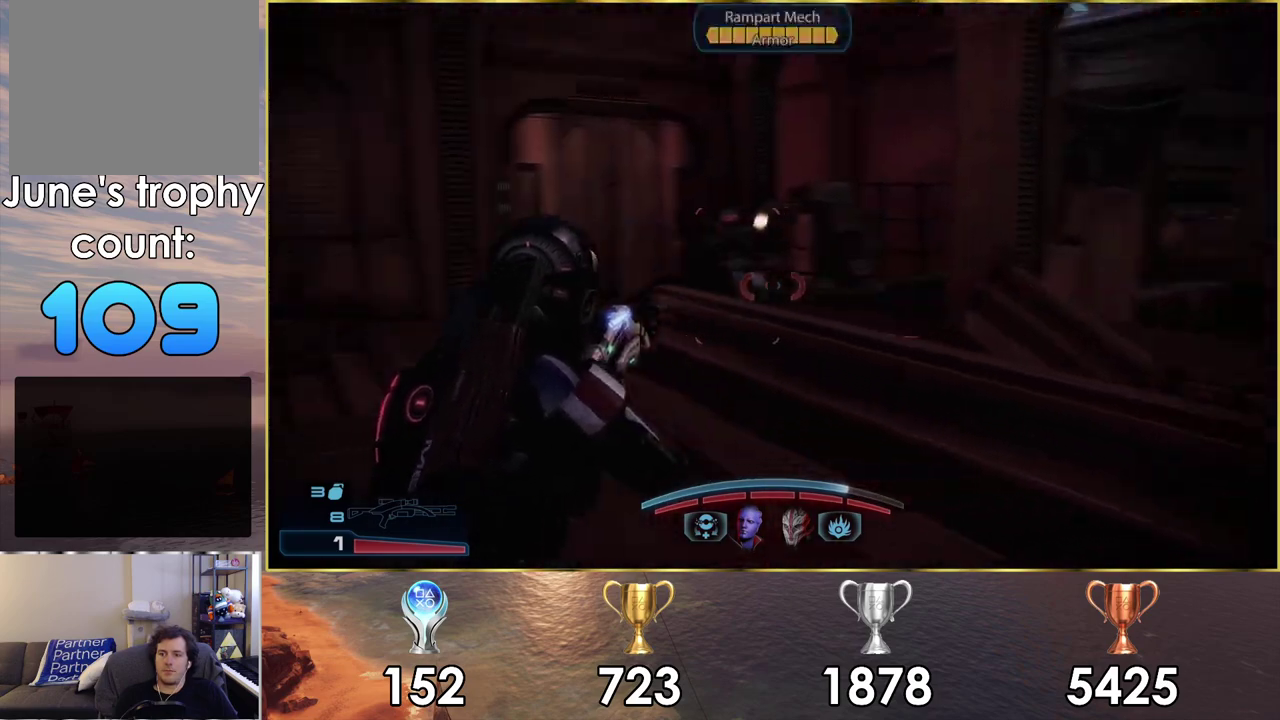
{"dt_ms": 500, "buttons": [], "left_stick": "left", "right_stick": "center", "events": [[33, "right_stick", "center"], [333, "TRIANGLE", "down"], [417, "TRIANGLE", "up"], [417, "left_stick", "left"]]}
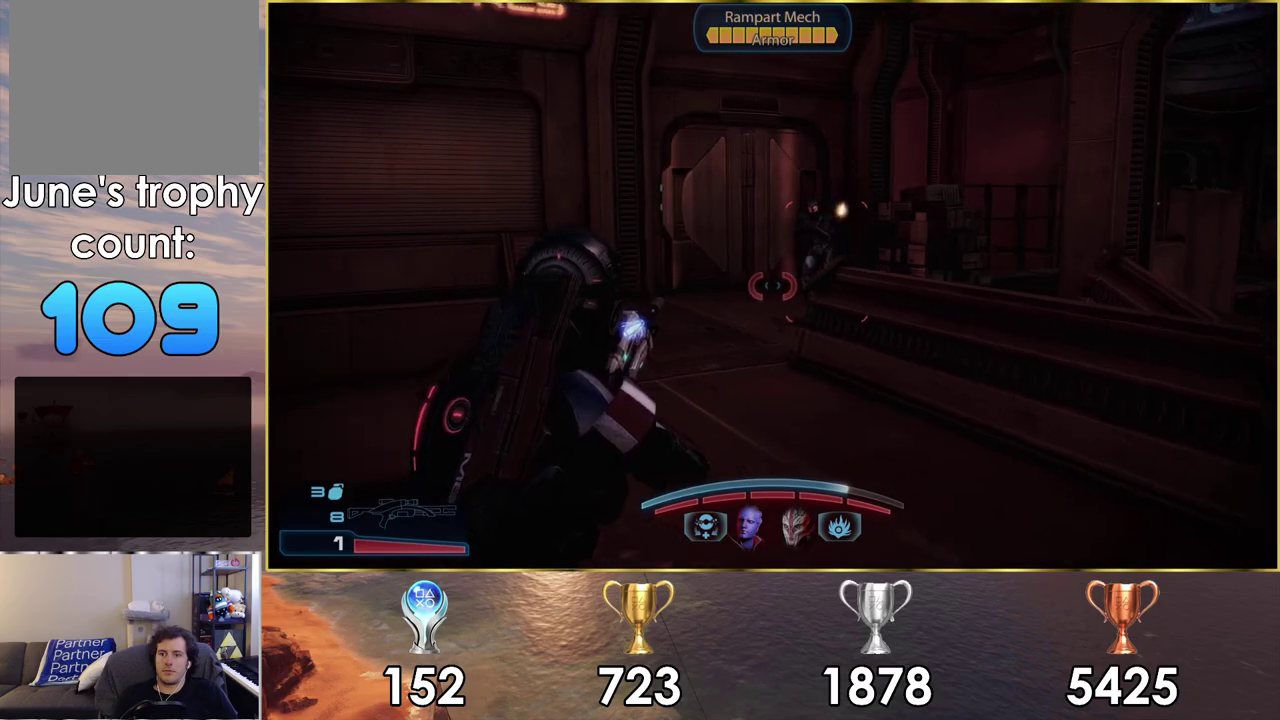
{"dt_ms": 500, "buttons": [], "left_stick": "up-left", "right_stick": "center", "events": [[467, "left_stick", "up-left"]]}
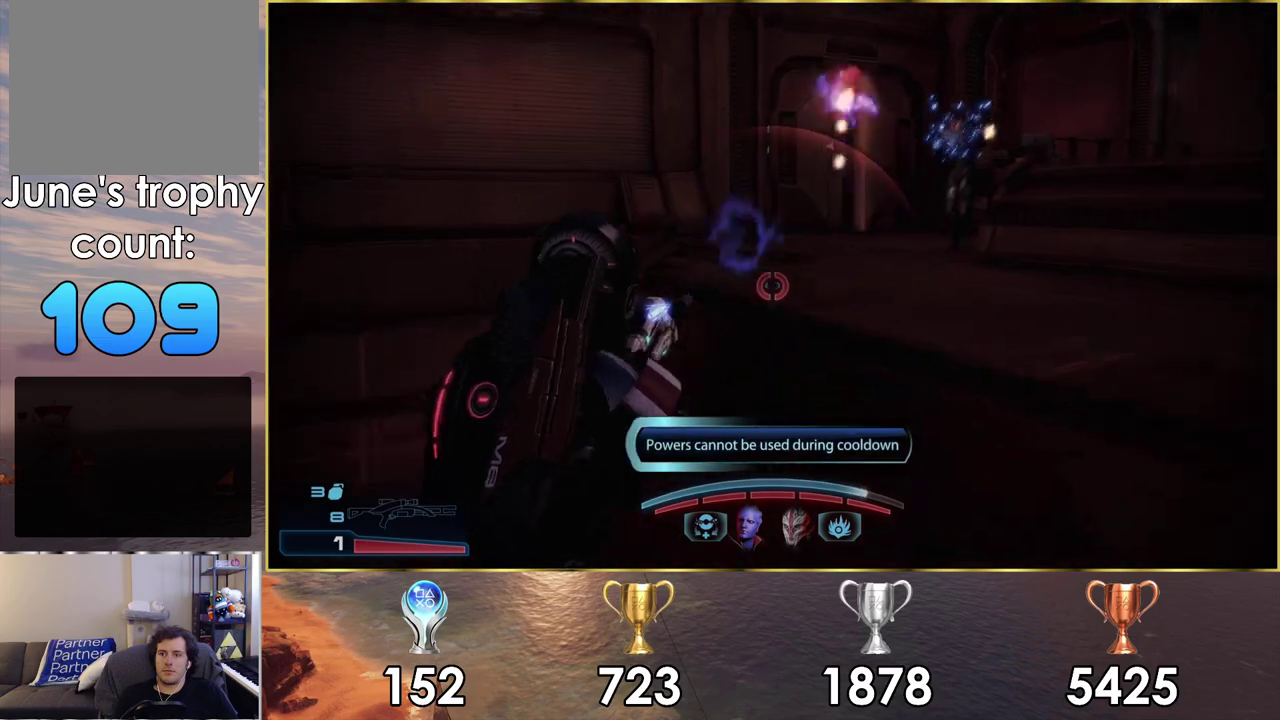
{"dt_ms": 600, "buttons": ["TRIANGLE"], "left_stick": "left", "right_stick": "center", "events": [[33, "left_stick", "down-right"], [250, "left_stick", "up-left"], [517, "left_stick", "left"], [600, "TRIANGLE", "down"]]}
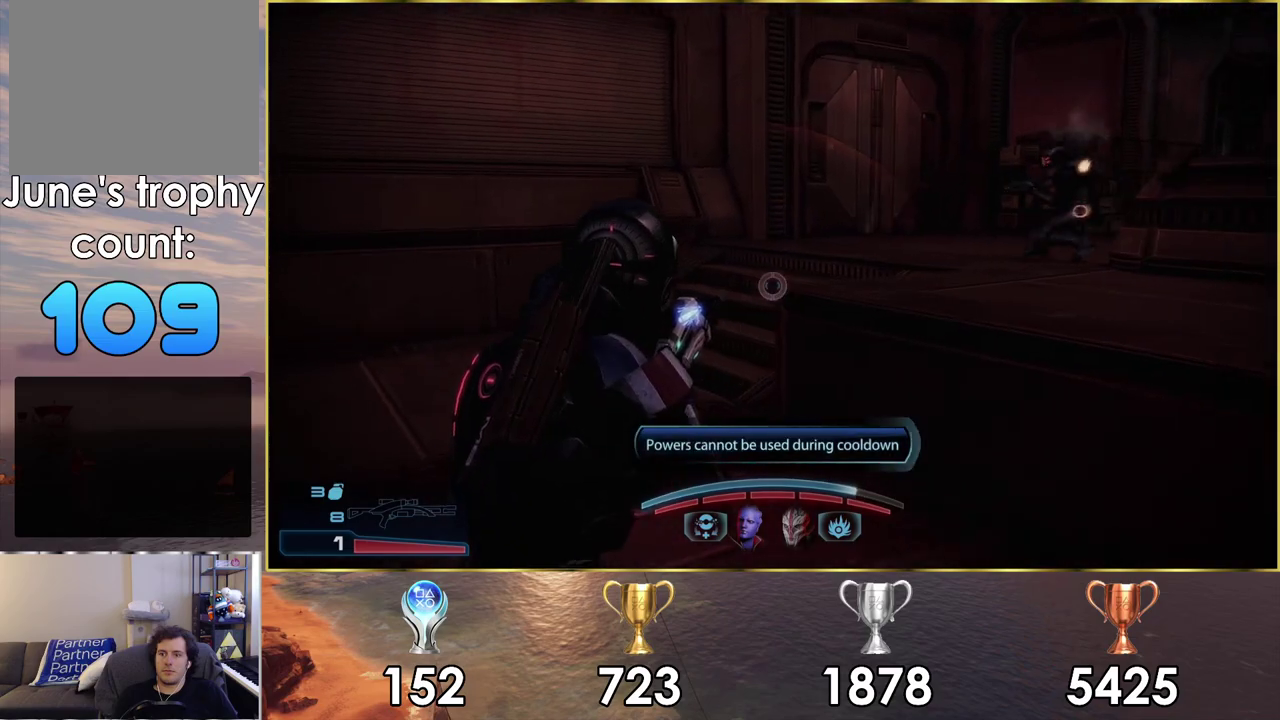
{"dt_ms": 300, "buttons": [], "left_stick": "up-left", "right_stick": "down-right", "events": [[67, "left_stick", "up-left"], [100, "TRIANGLE", "up"], [300, "right_stick", "down-right"]]}
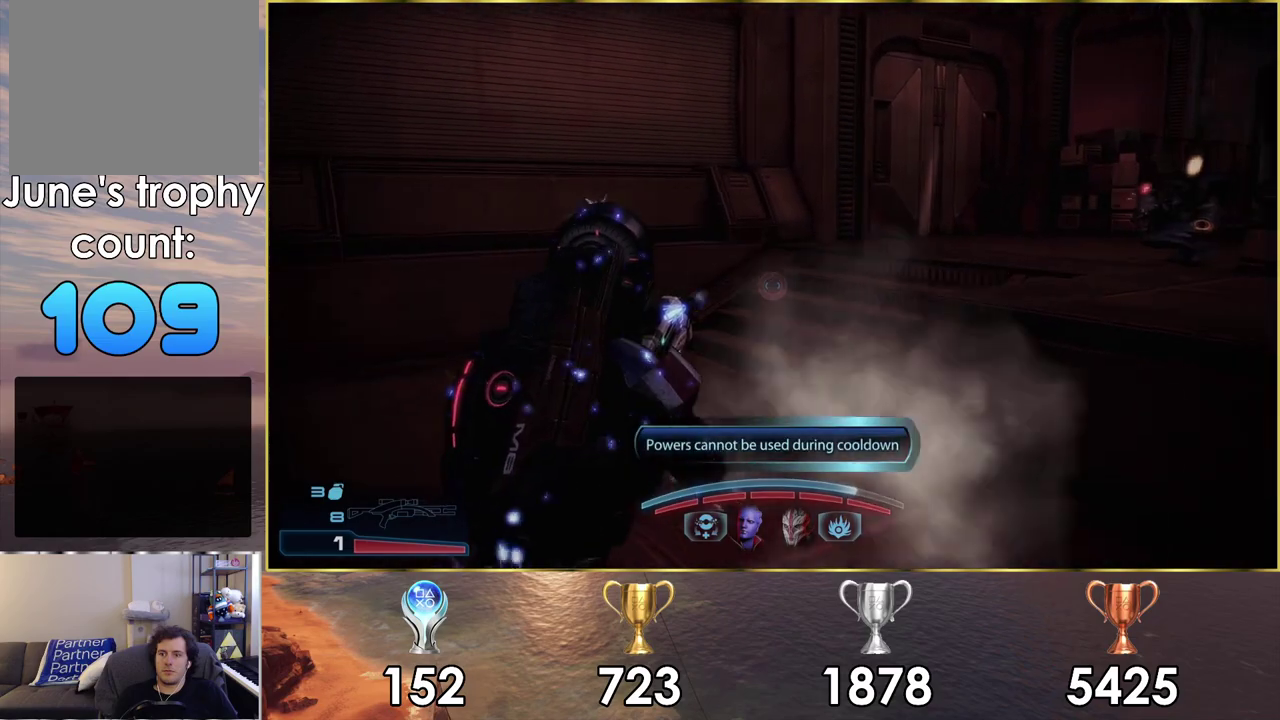
{"dt_ms": 600, "buttons": [], "left_stick": "up-left", "right_stick": "right", "events": [[250, "left_stick", "left"], [300, "right_stick", "center"], [467, "left_stick", "up-left"], [567, "right_stick", "right"]]}
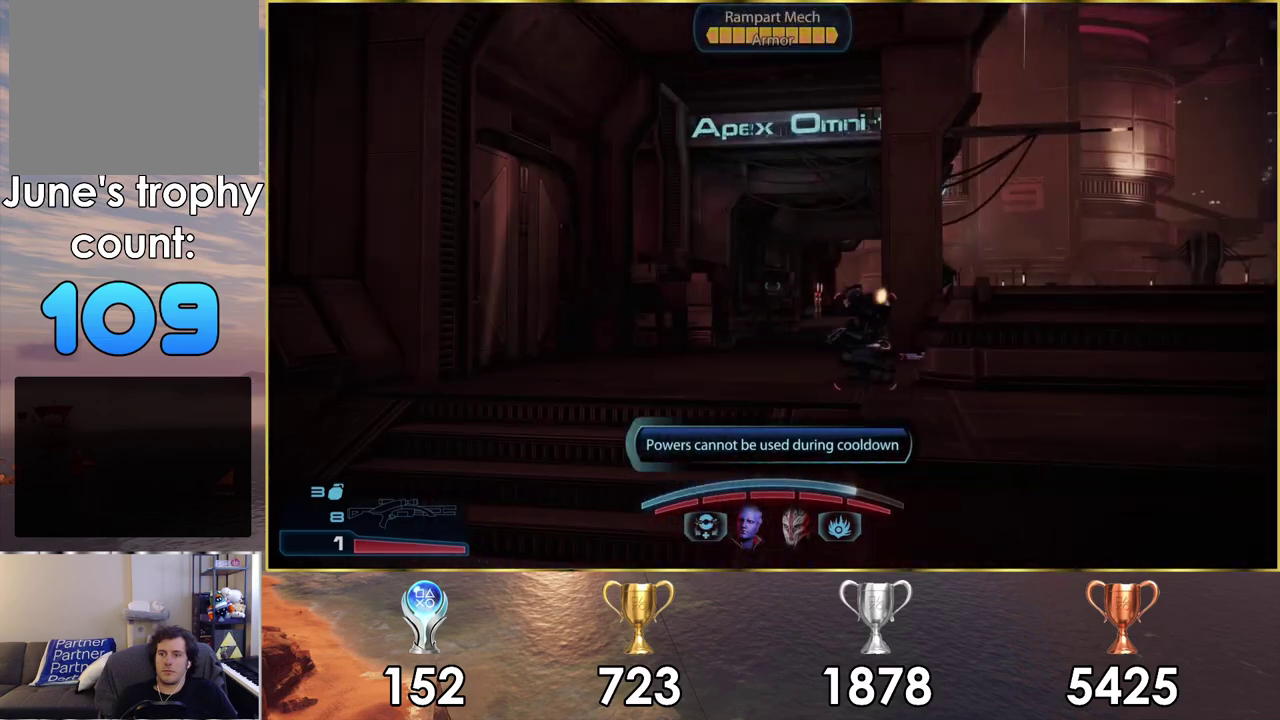
{"dt_ms": 400, "buttons": [], "left_stick": "up-left", "right_stick": "right", "events": [[133, "right_stick", "center"], [383, "right_stick", "right"]]}
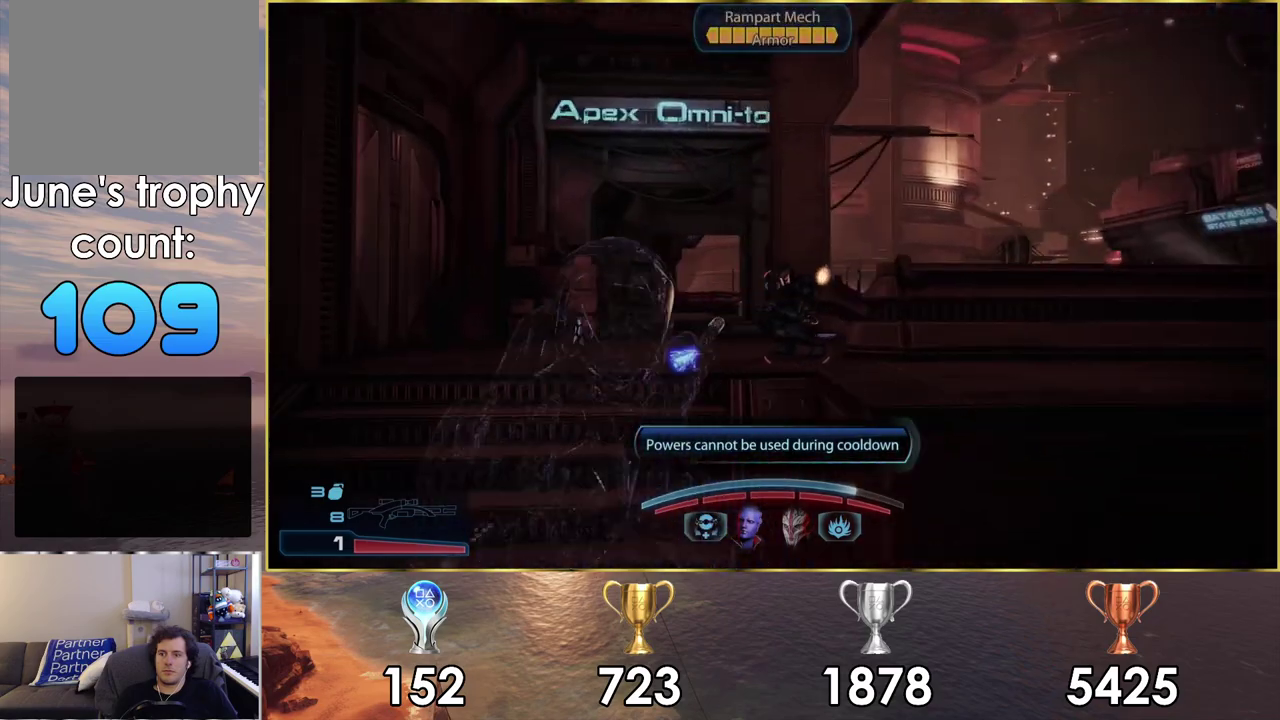
{"dt_ms": 300, "buttons": [], "left_stick": "left", "right_stick": "right", "events": [[67, "right_stick", "center"], [167, "left_stick", "left"], [250, "right_stick", "right"]]}
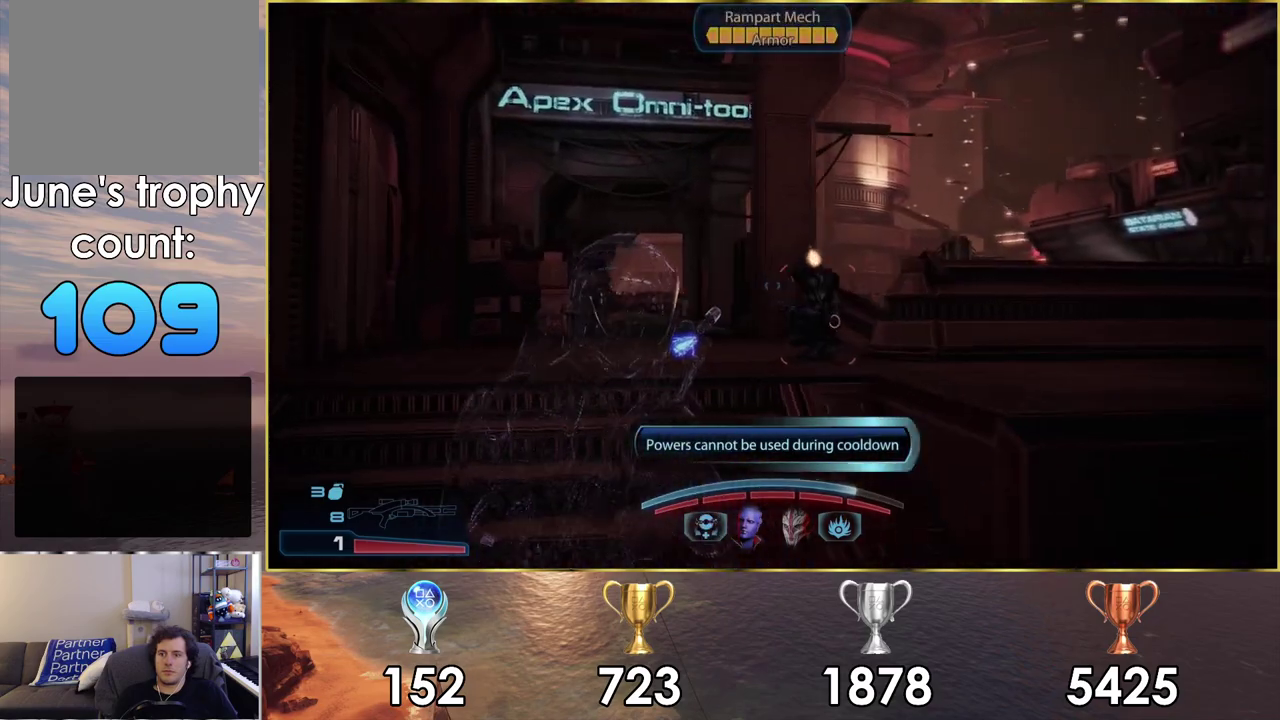
{"dt_ms": 100, "buttons": ["L2"], "left_stick": "center", "right_stick": "right", "events": [[33, "L2", "down"], [100, "left_stick", "center"]]}
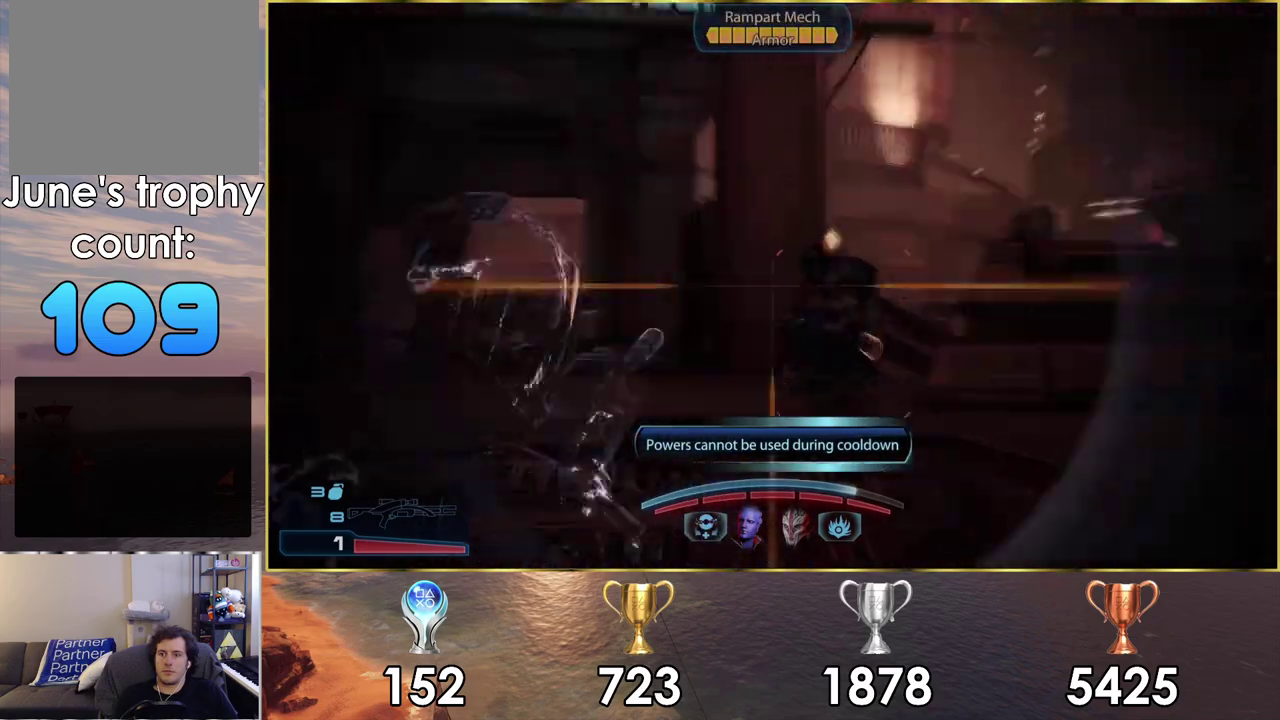
{"dt_ms": 300, "buttons": ["L2"], "left_stick": "center", "right_stick": "right", "events": [[50, "right_stick", "down-right"], [117, "right_stick", "center"], [267, "right_stick", "right"]]}
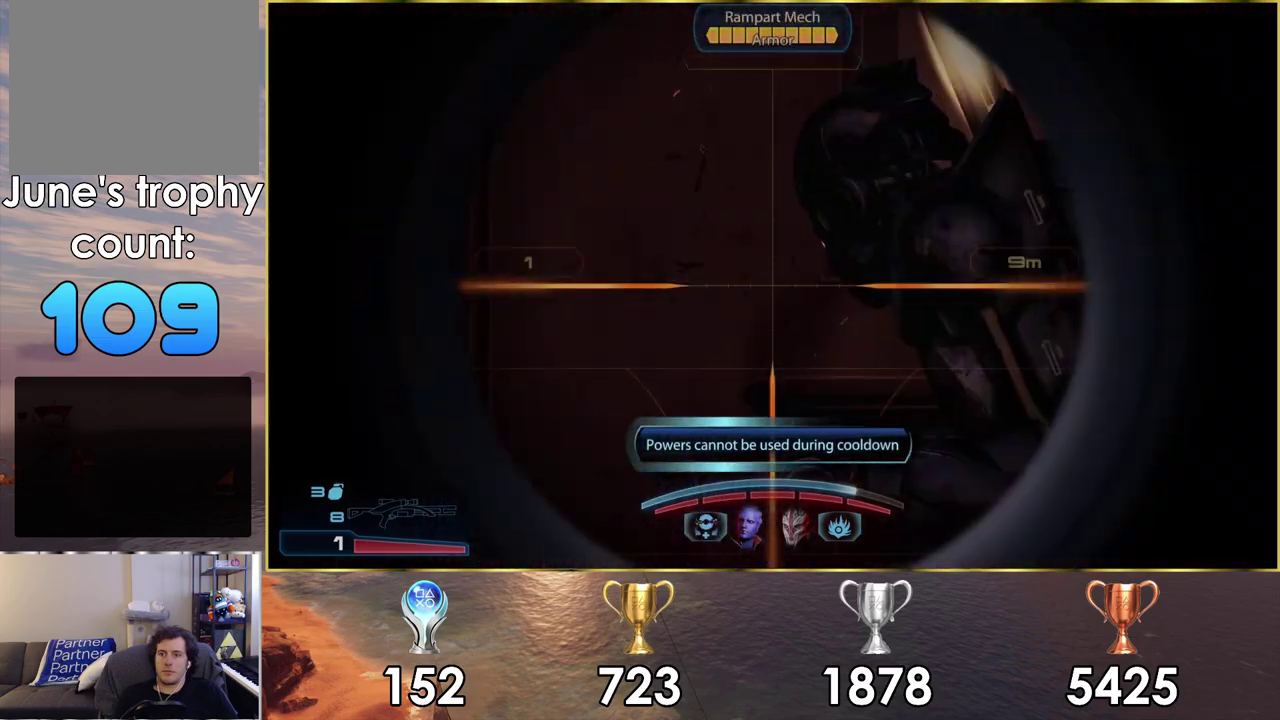
{"dt_ms": 300, "buttons": ["L2"], "left_stick": "center", "right_stick": "down-left", "events": [[67, "right_stick", "down-right"], [200, "right_stick", "down"], [283, "right_stick", "down-left"]]}
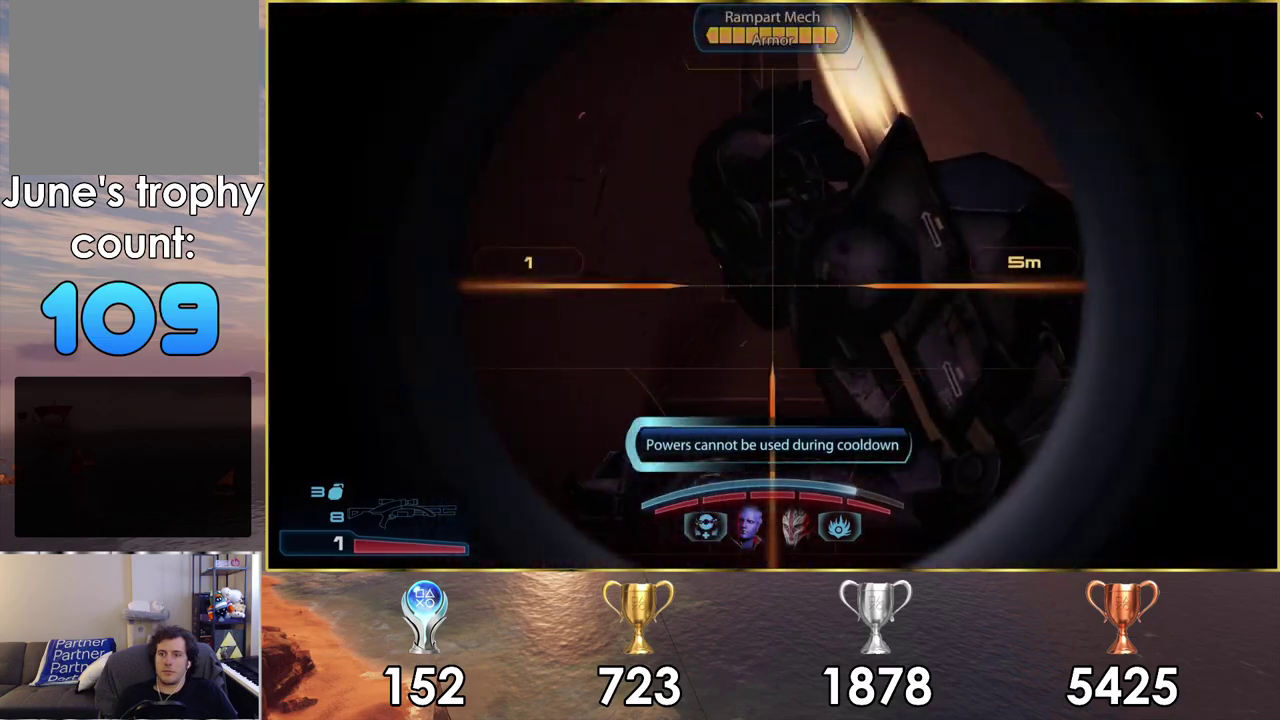
{"dt_ms": 300, "buttons": ["L2"], "left_stick": "center", "right_stick": "center", "events": [[150, "R2", "down"], [183, "right_stick", "center"], [283, "R2", "up"]]}
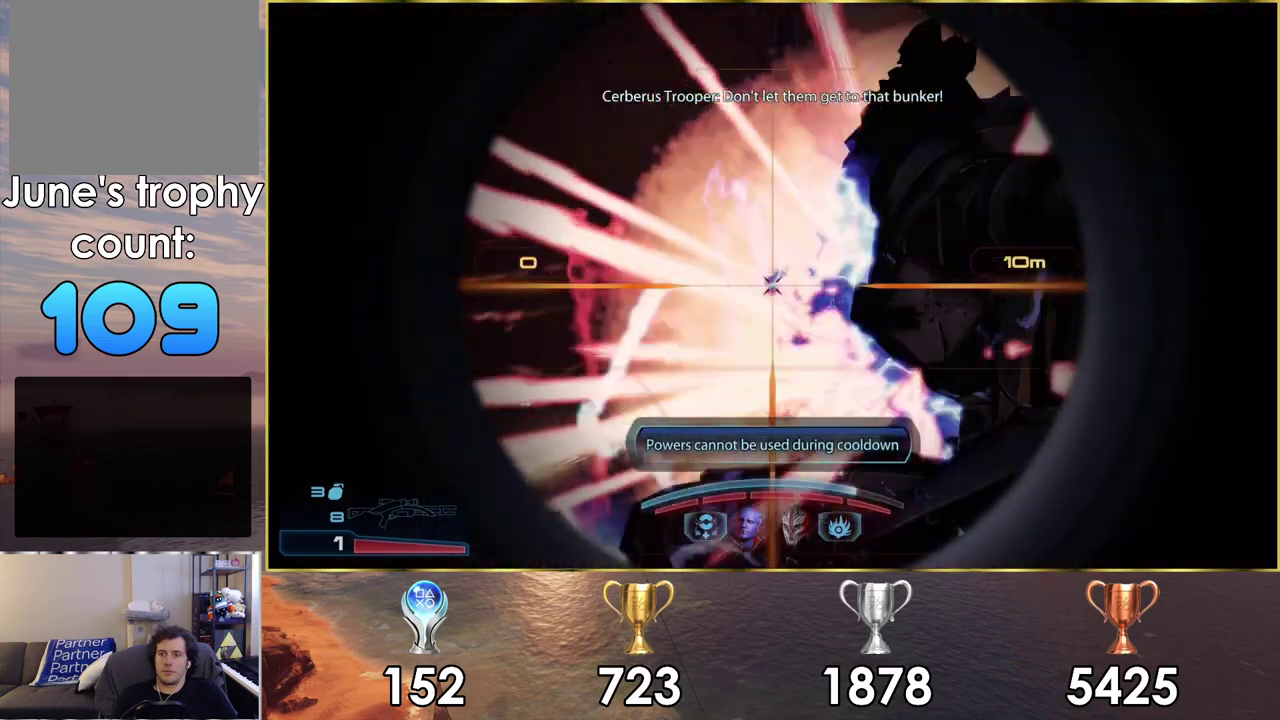
{"dt_ms": 300, "buttons": [], "left_stick": "up-left", "right_stick": "up-right"}
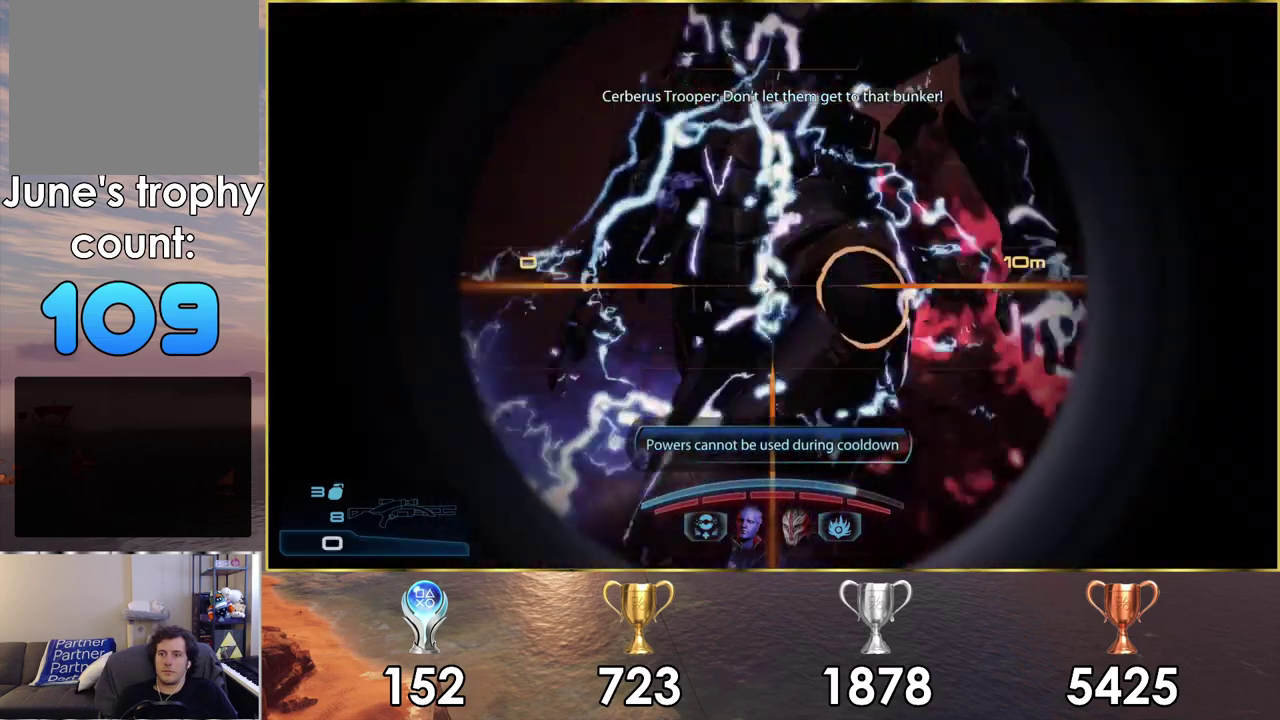
{"dt_ms": 600, "buttons": [], "left_stick": "up-left", "right_stick": "up-right"}
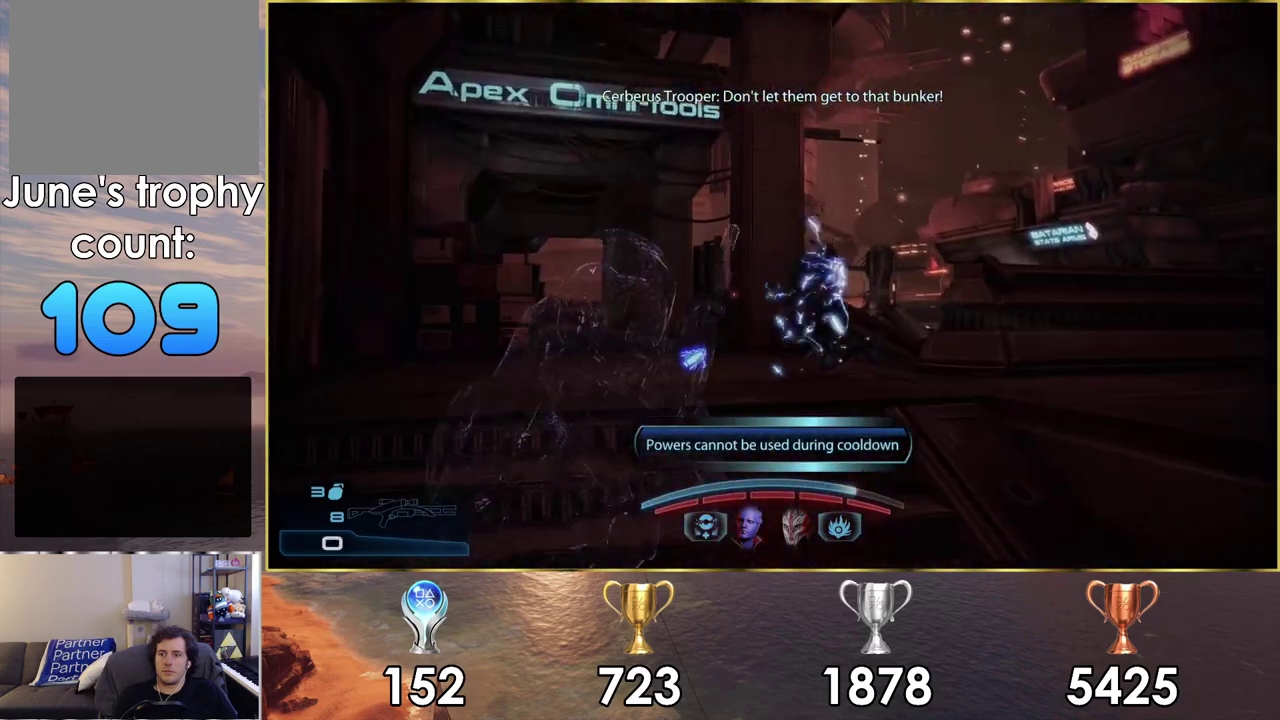
{"dt_ms": 500, "buttons": [], "left_stick": "up-left", "right_stick": "up-right", "events": [[300, "left_stick", "up"], [500, "left_stick", "up-left"]]}
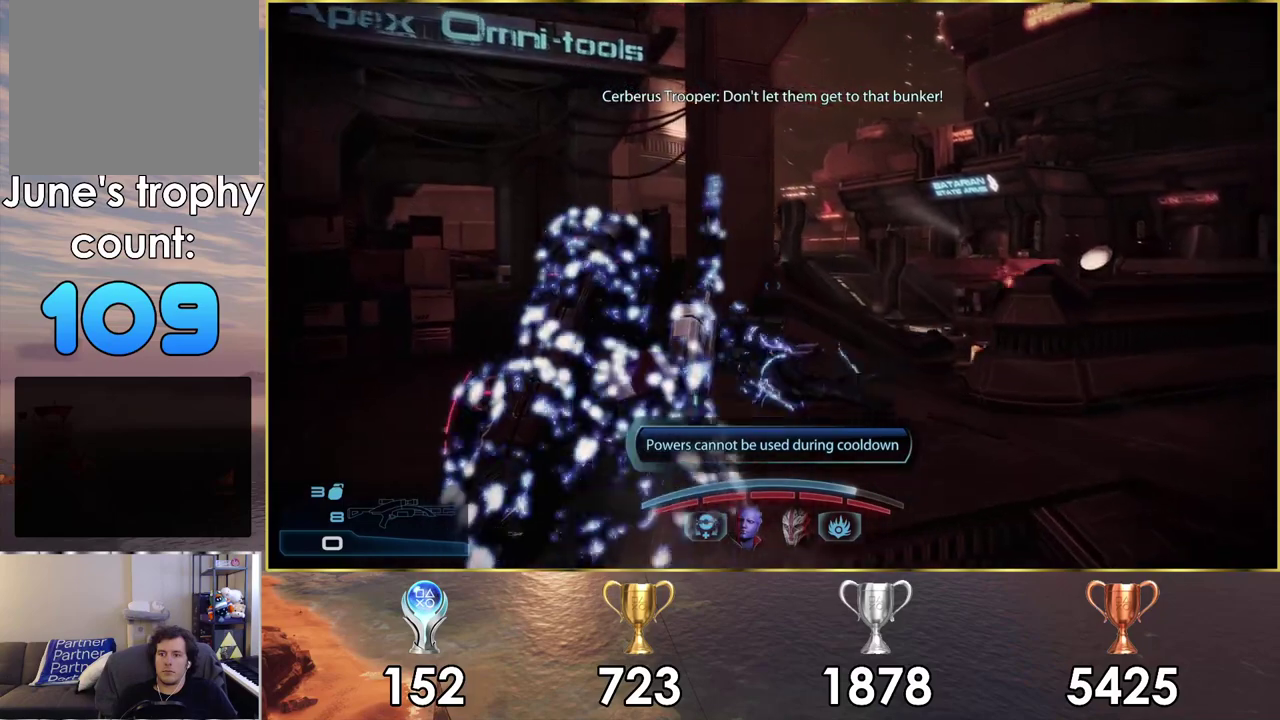
{"dt_ms": 500, "buttons": [], "left_stick": "up-left", "right_stick": "up-right"}
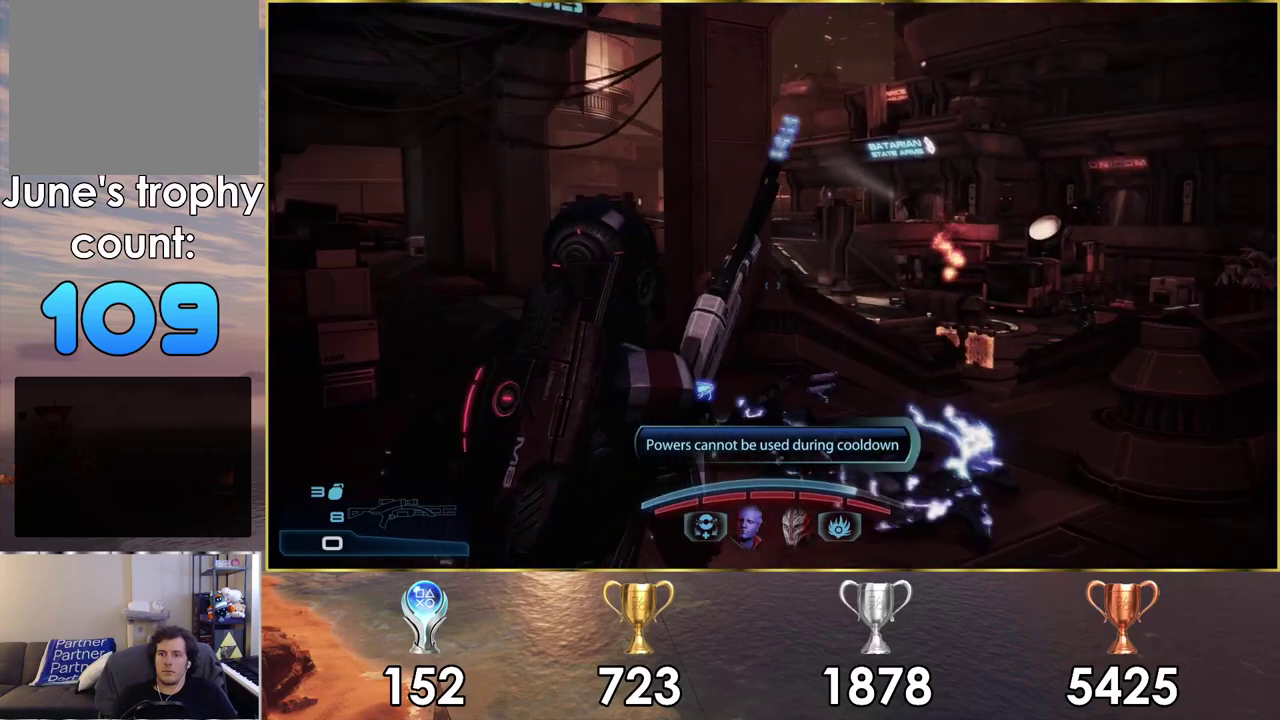
{"dt_ms": 500, "buttons": [], "left_stick": "up-left", "right_stick": "up-right"}
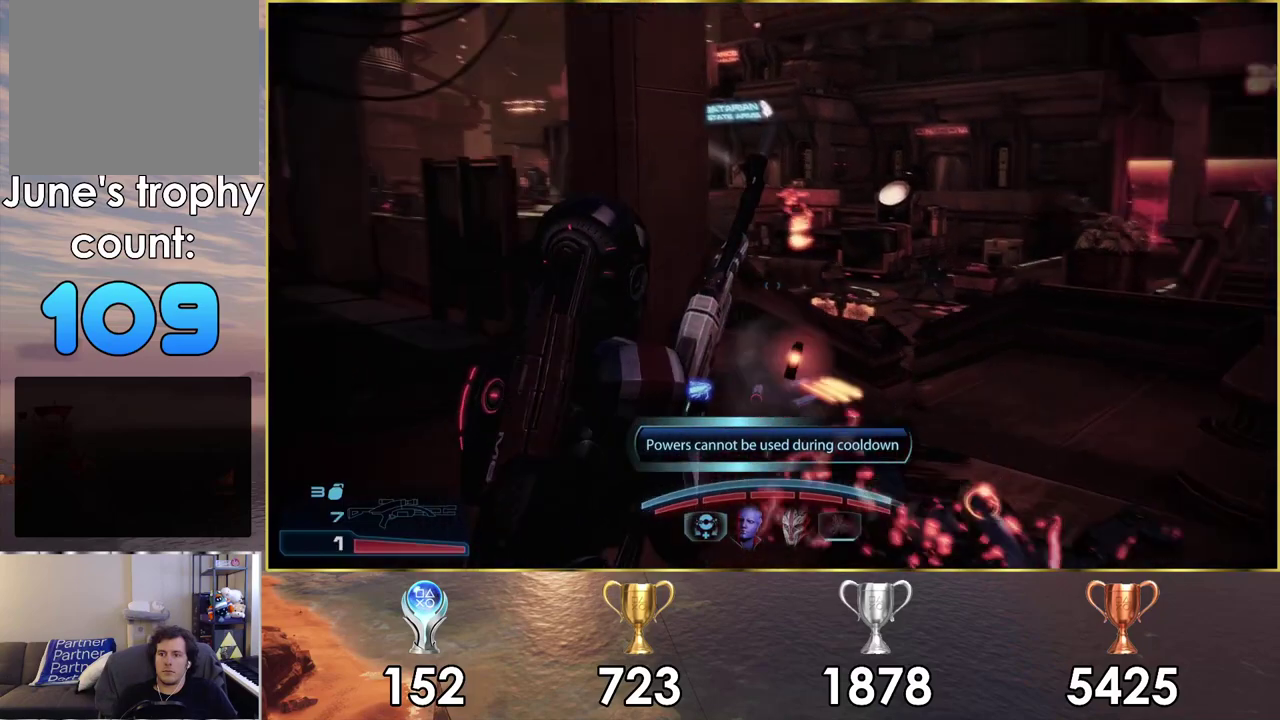
{"dt_ms": 700, "buttons": [], "left_stick": "up", "right_stick": "down-right", "events": [[100, "right_stick", "center"], [367, "left_stick", "down-right"], [433, "left_stick", "up-left"], [533, "right_stick", "right"], [567, "left_stick", "up"], [700, "right_stick", "down-right"]]}
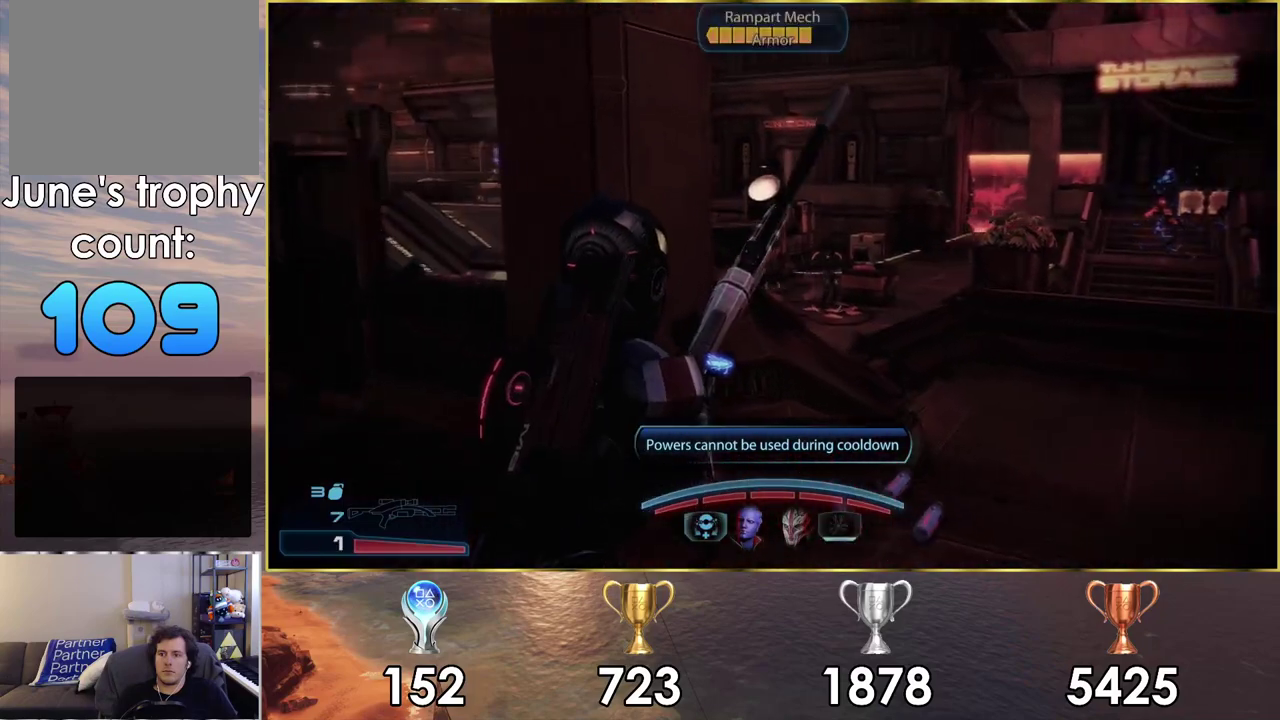
{"dt_ms": 400, "buttons": ["L2"], "left_stick": "up", "right_stick": "center", "events": [[50, "right_stick", "center"], [367, "L2", "down"]]}
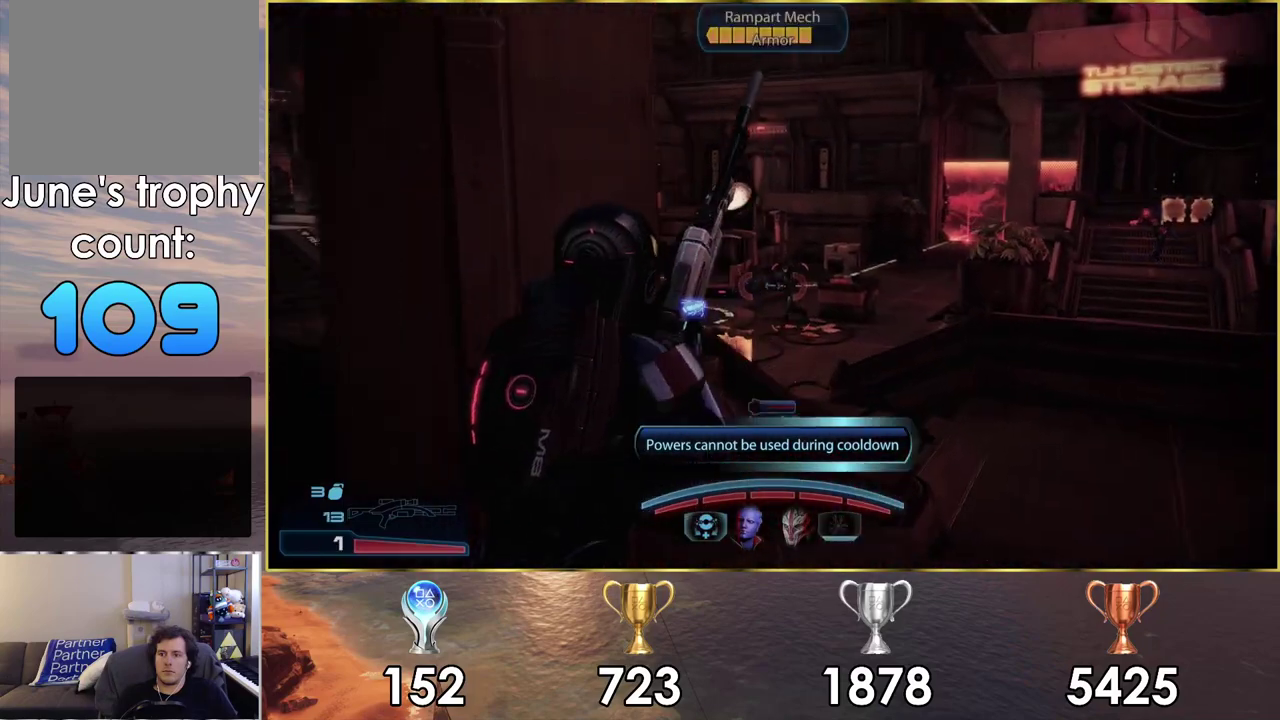
{"dt_ms": 400, "buttons": ["L2"], "left_stick": "up-right", "right_stick": "center", "events": [[133, "left_stick", "center"], [317, "left_stick", "up-right"]]}
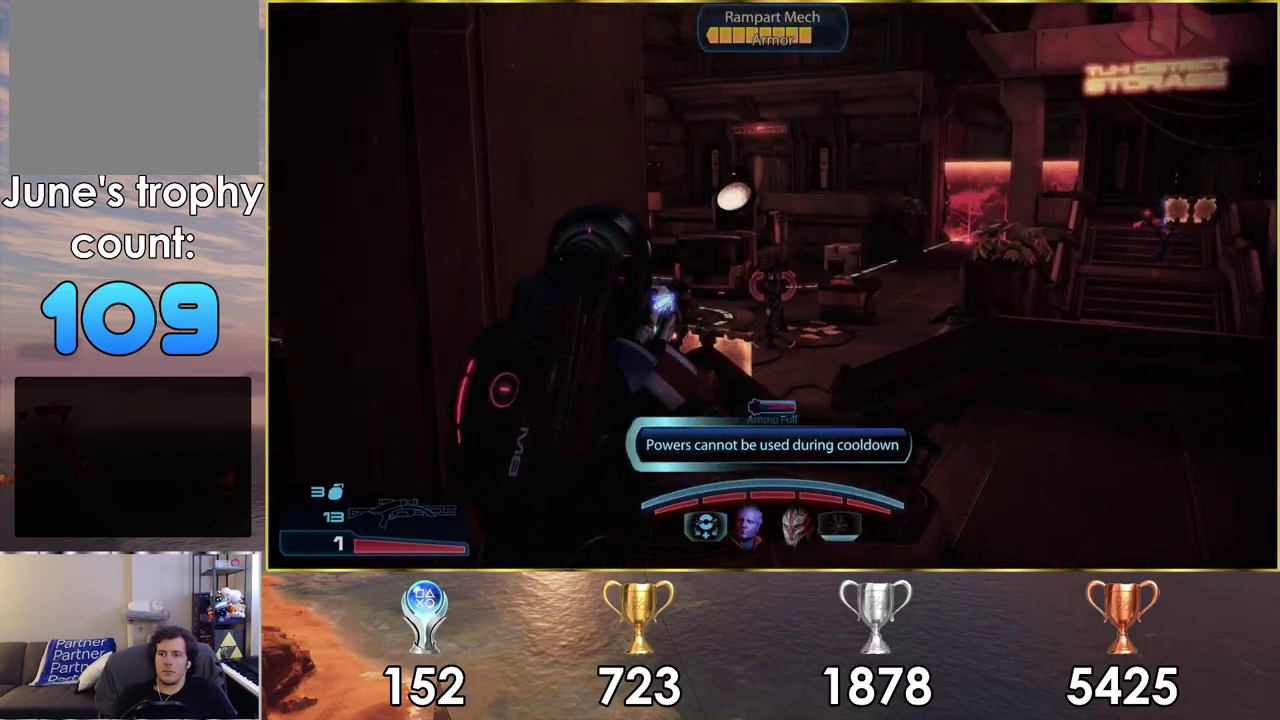
{"dt_ms": 700, "buttons": ["L2"], "left_stick": "center", "right_stick": "center", "events": [[117, "left_stick", "center"], [300, "right_stick", "up-left"], [383, "right_stick", "left"], [683, "right_stick", "center"]]}
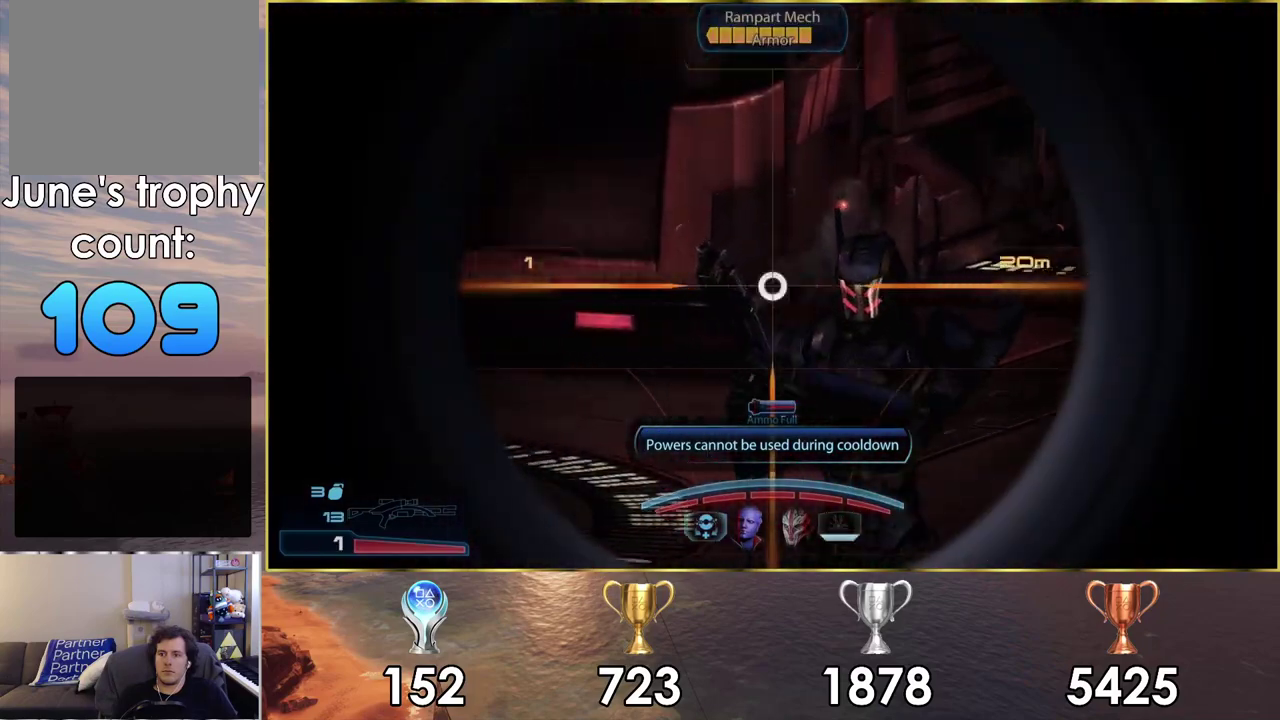
{"dt_ms": 300, "buttons": ["L2"], "left_stick": "center", "right_stick": "up", "events": [[267, "right_stick", "up"]]}
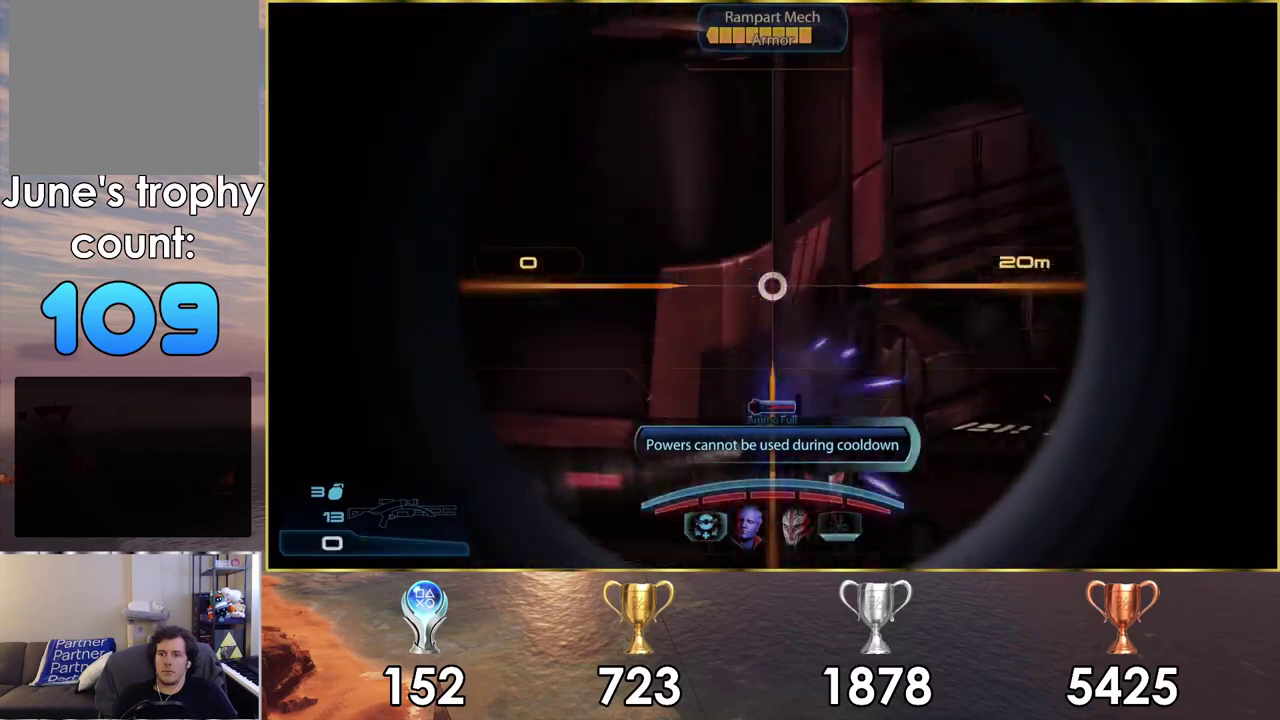
{"dt_ms": 300, "buttons": [], "left_stick": "center", "right_stick": "up", "events": [[283, "L2", "up"]]}
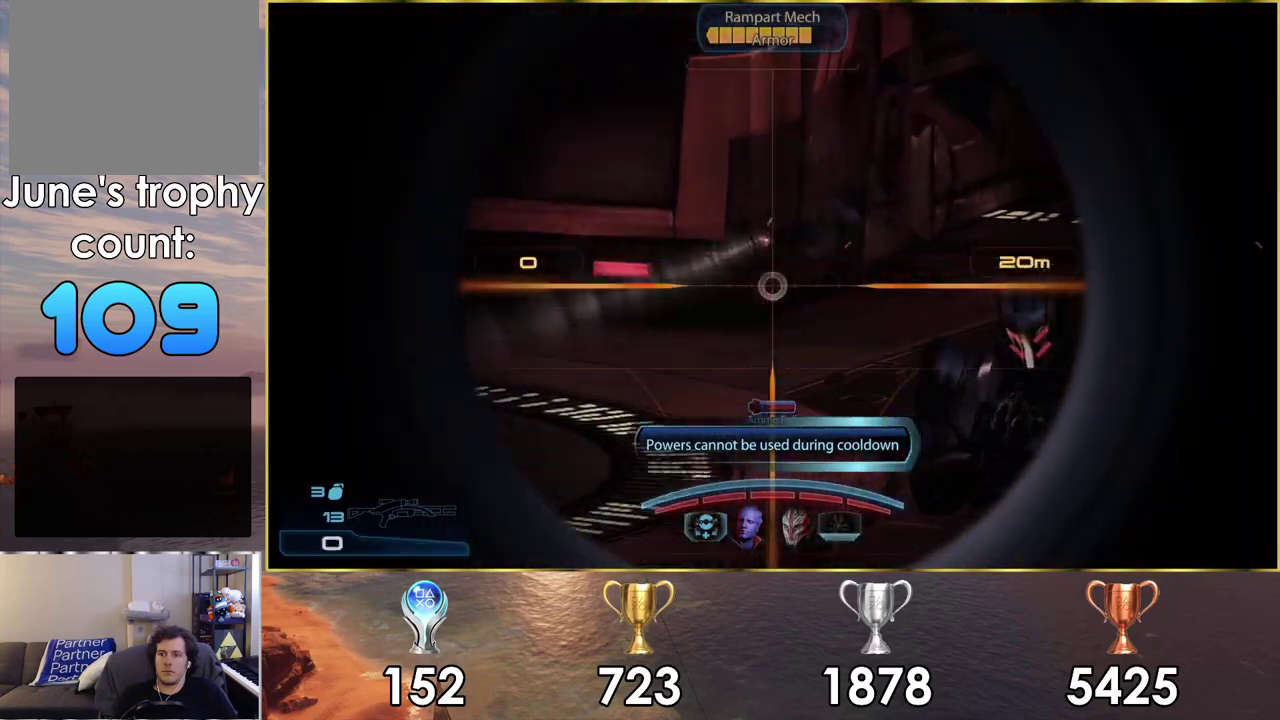
{"dt_ms": 300, "buttons": [], "left_stick": "down-left", "right_stick": "up-right", "events": [[117, "left_stick", "down"], [117, "right_stick", "center"], [267, "right_stick", "up-right"], [300, "left_stick", "down-left"]]}
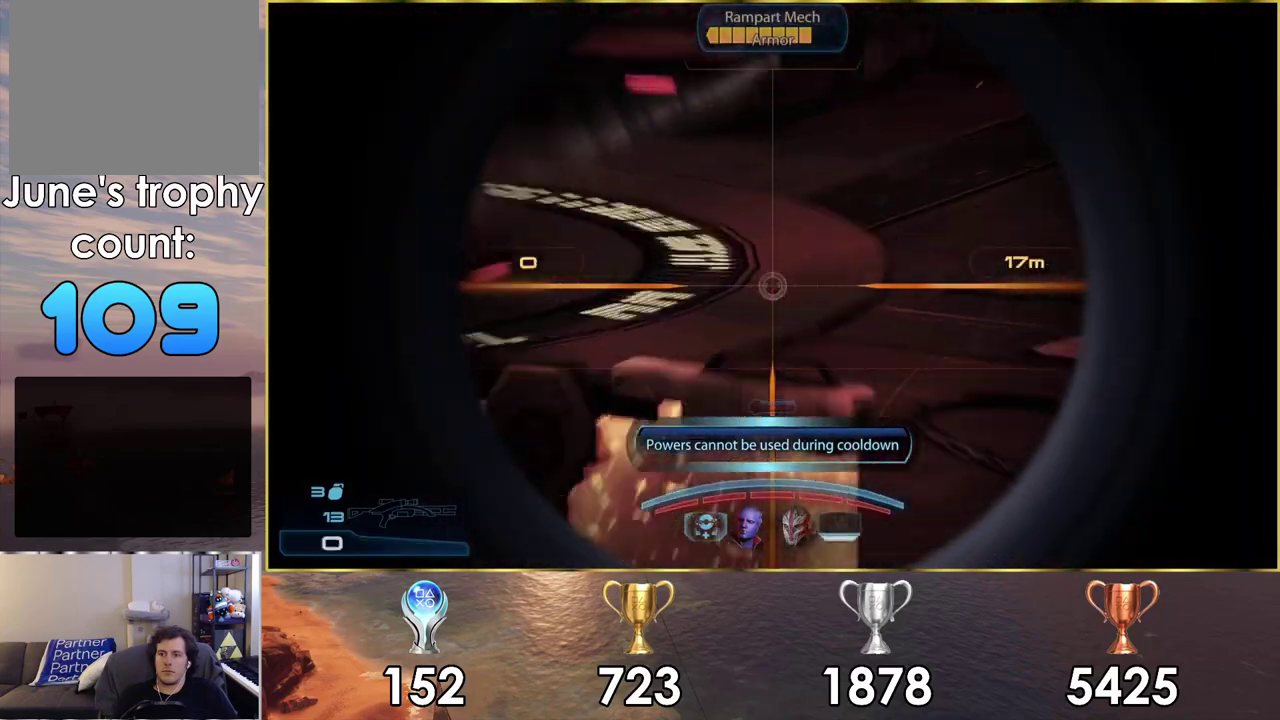
{"dt_ms": 300, "buttons": ["TRIANGLE"], "left_stick": "left", "right_stick": "center", "events": [[50, "left_stick", "left"], [100, "right_stick", "center"], [300, "TRIANGLE", "down"]]}
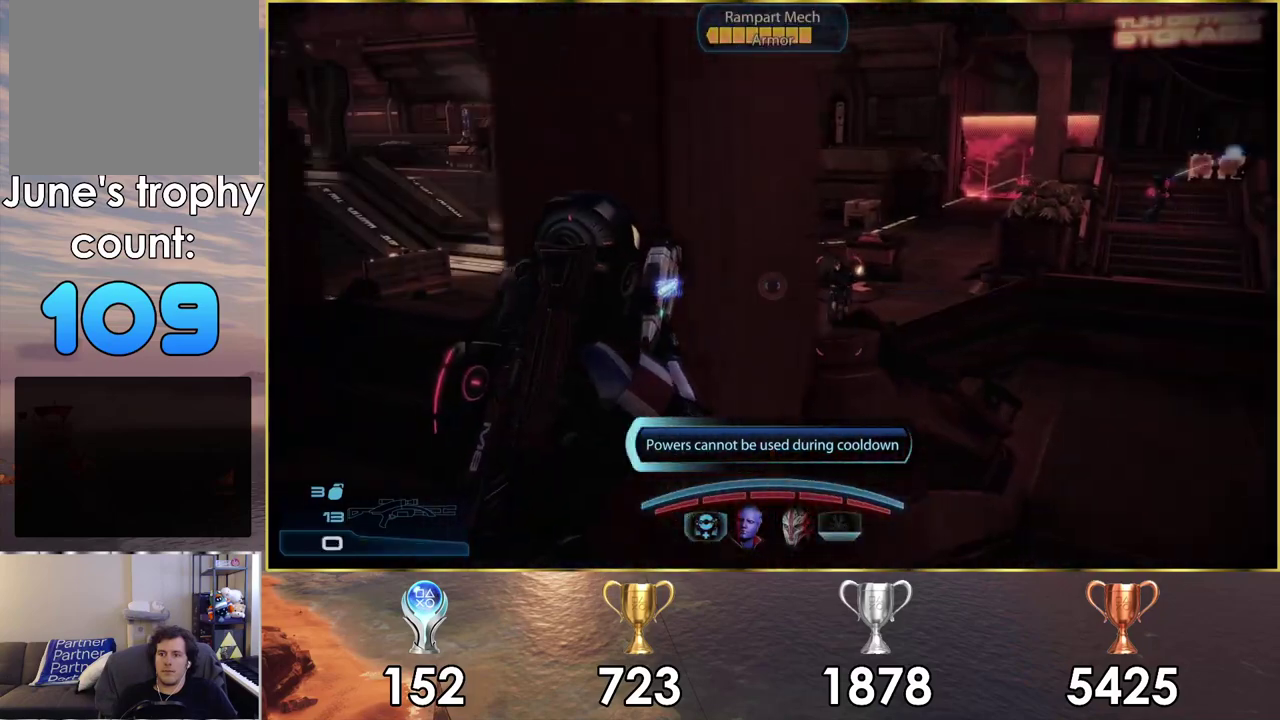
{"dt_ms": 100, "buttons": [], "left_stick": "up-left", "right_stick": "center", "events": [[67, "left_stick", "up-left"], [83, "TRIANGLE", "up"]]}
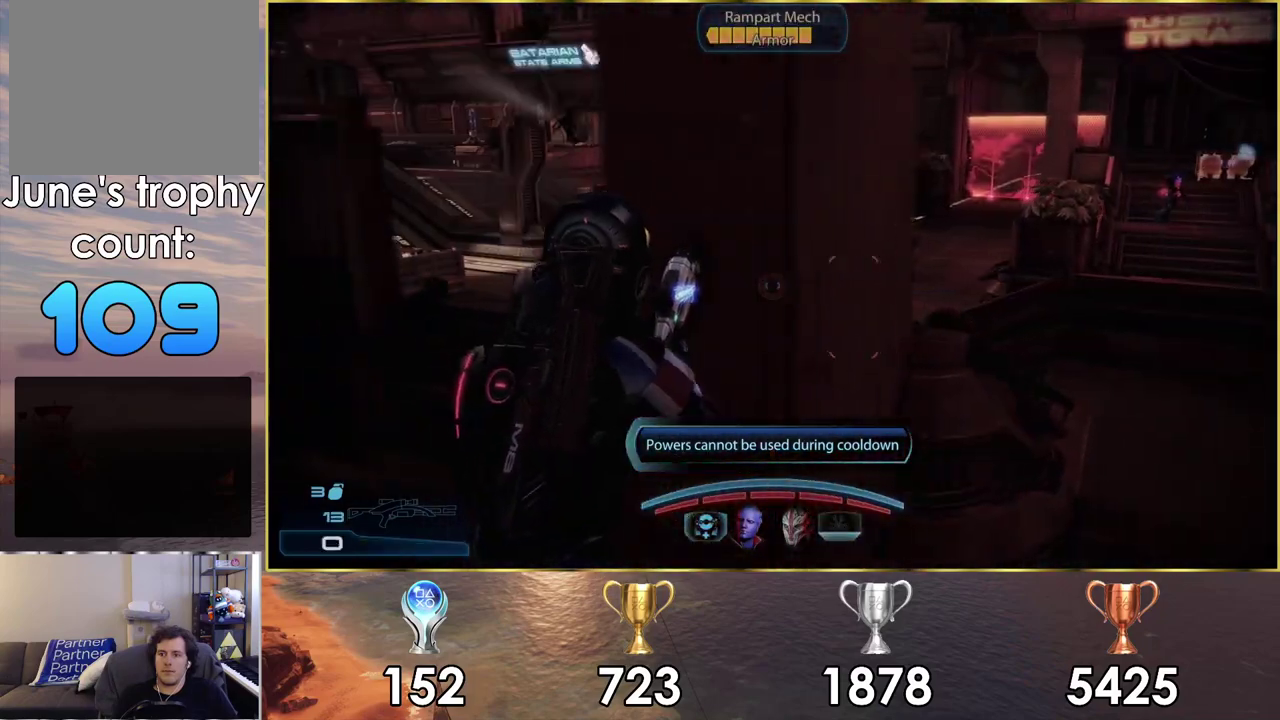
{"dt_ms": 200, "buttons": [], "left_stick": "down-right", "right_stick": "center", "events": [[83, "left_stick", "up-right"], [200, "left_stick", "down-right"]]}
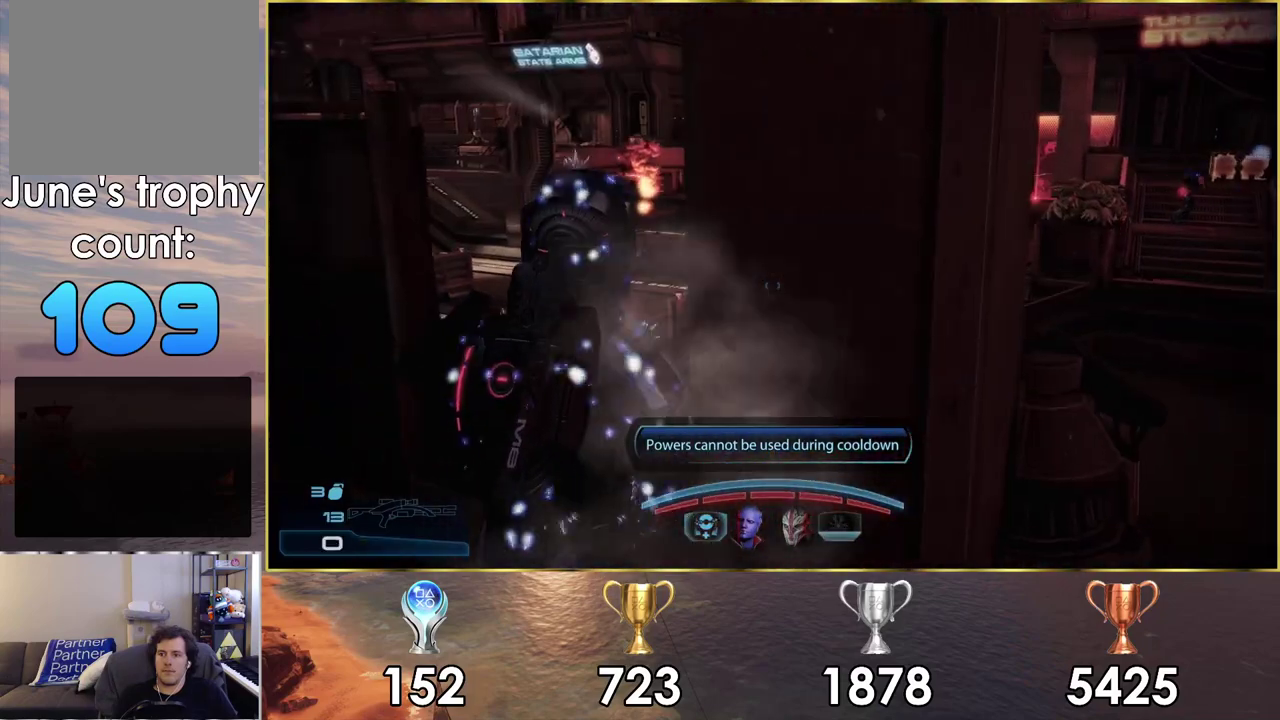
{"dt_ms": 300, "buttons": [], "left_stick": "center", "right_stick": "center", "events": [[117, "left_stick", "center"]]}